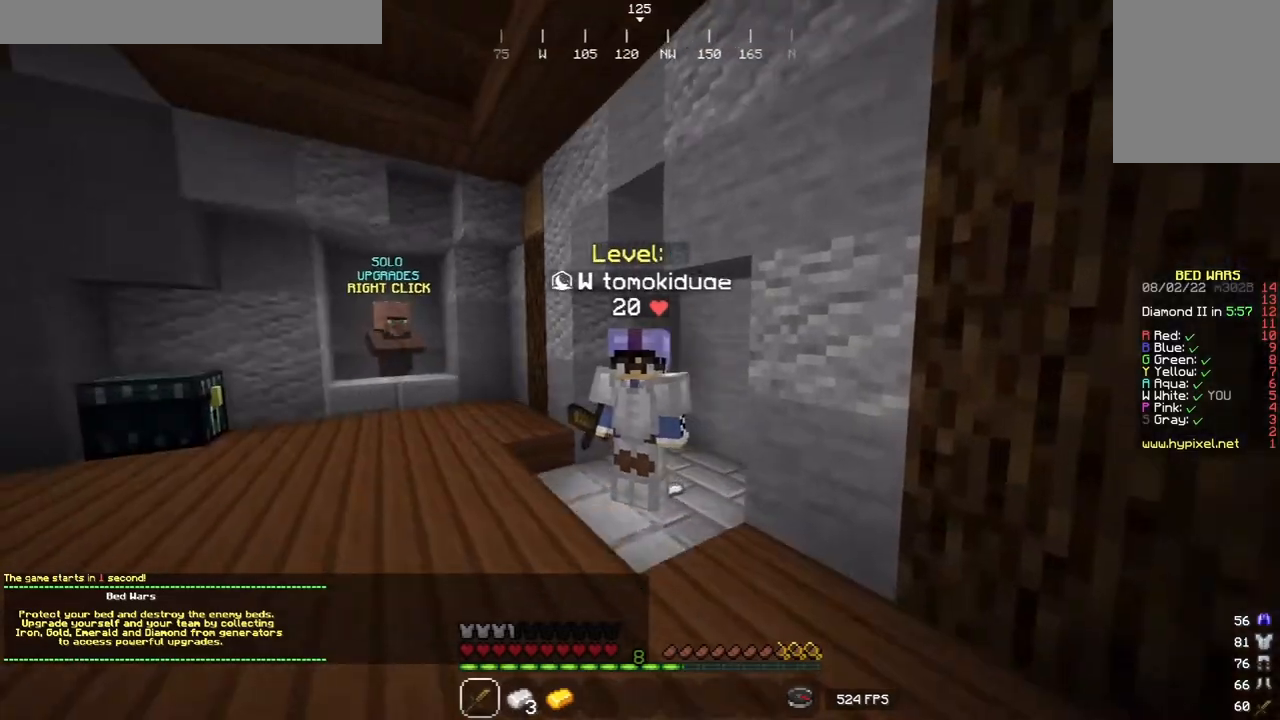
Gameplay with keyboard and mouse; each line is a JSON object with the keys and mouse buttons held at the frame after it. "events" lists presses ("down") and releases ("up") of "a", "d", "s", "w", "mouse_left" and "mouse_right" between this image and that frame as [ms after this image, input, new state], when the widget could be followed in between. "mouse_left", "mouse_right" = the "left", "right" buttons of the "mouse" list. No other keys are recorded. Fast repeated clicks can show as one long hold. Mouse movement is not recorded.
{"keys": [], "mouse": [], "events": []}
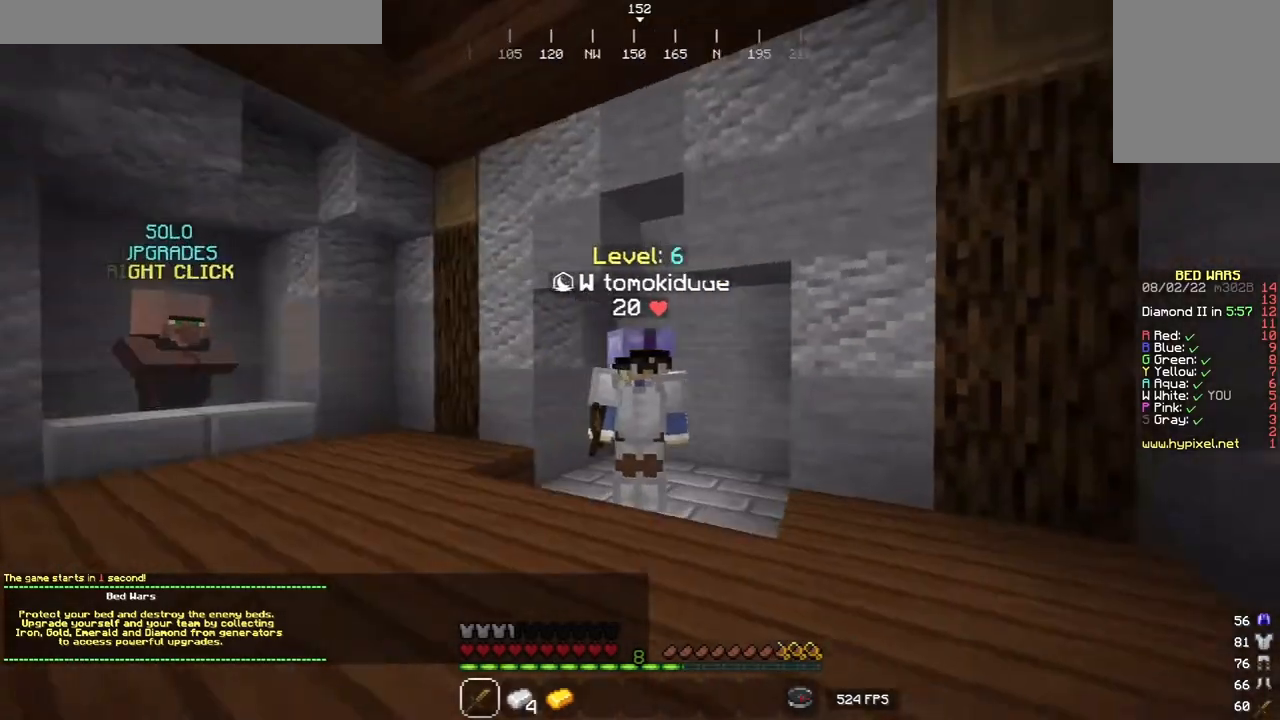
{"keys": [], "mouse": [], "events": []}
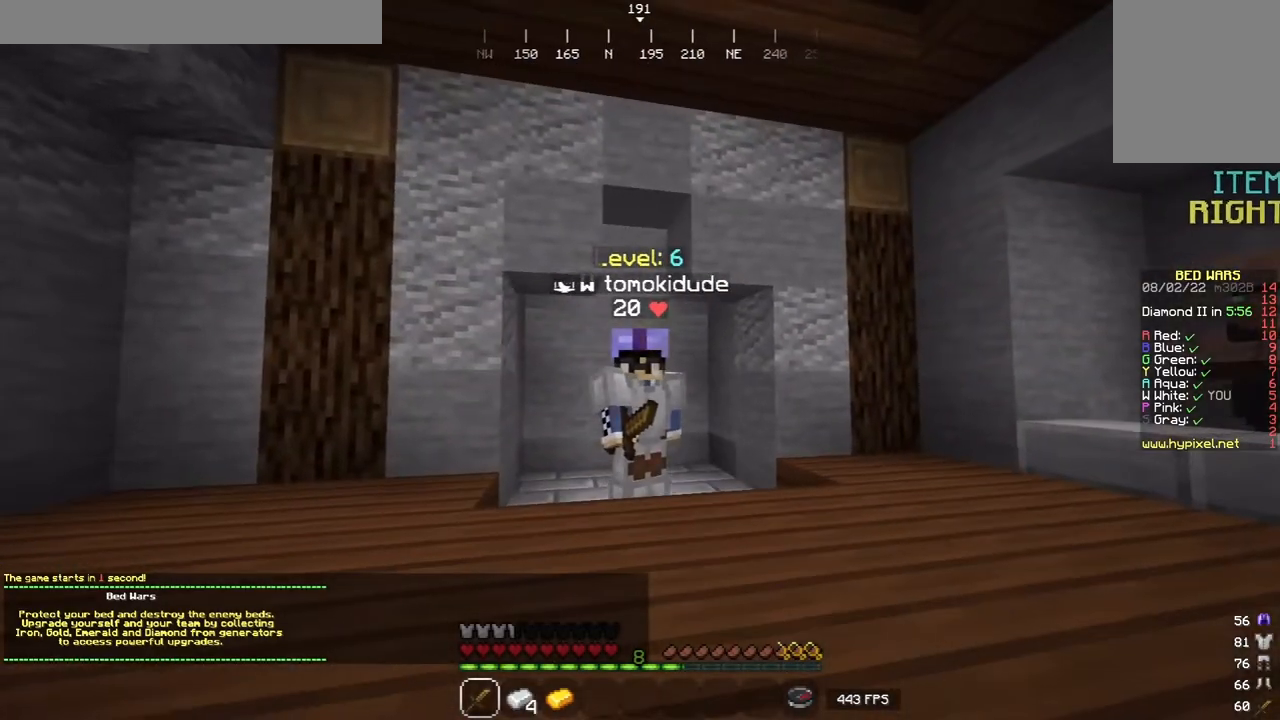
{"keys": [], "mouse": [], "events": [[240, "s", "down"], [460, "s", "up"]]}
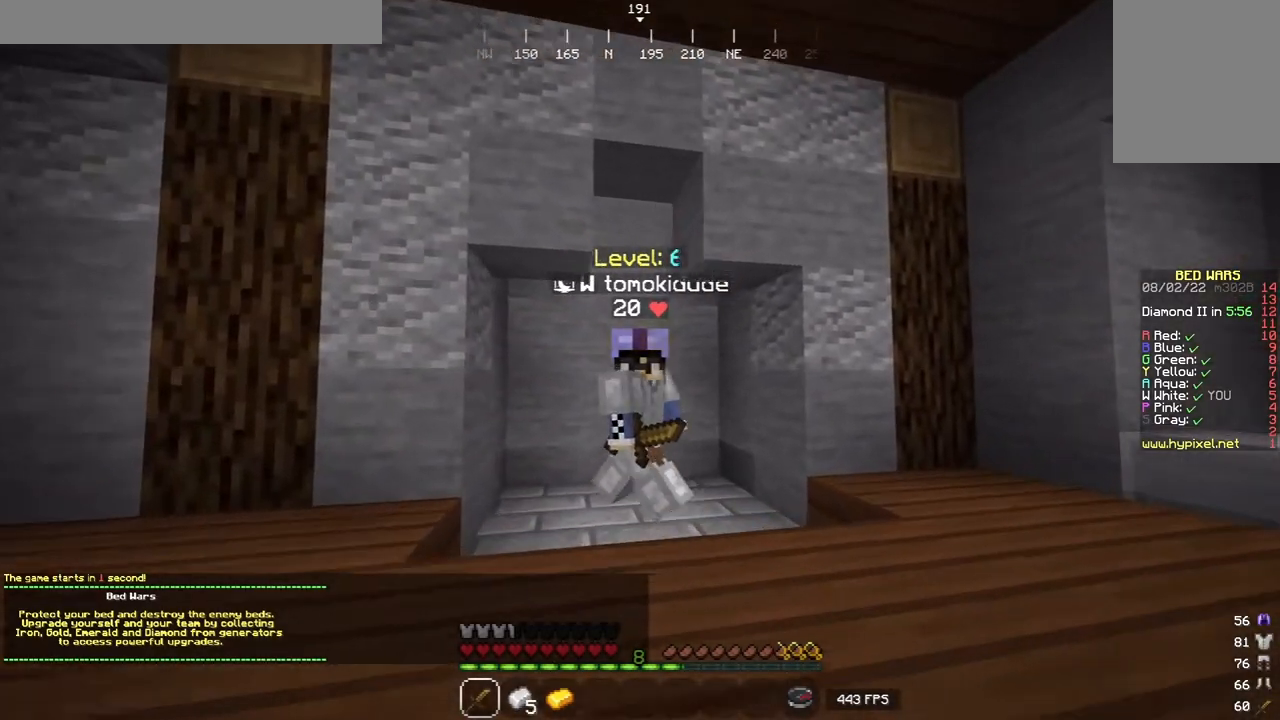
{"keys": [], "mouse": [], "events": [[240, "w", "down"], [400, "w", "up"]]}
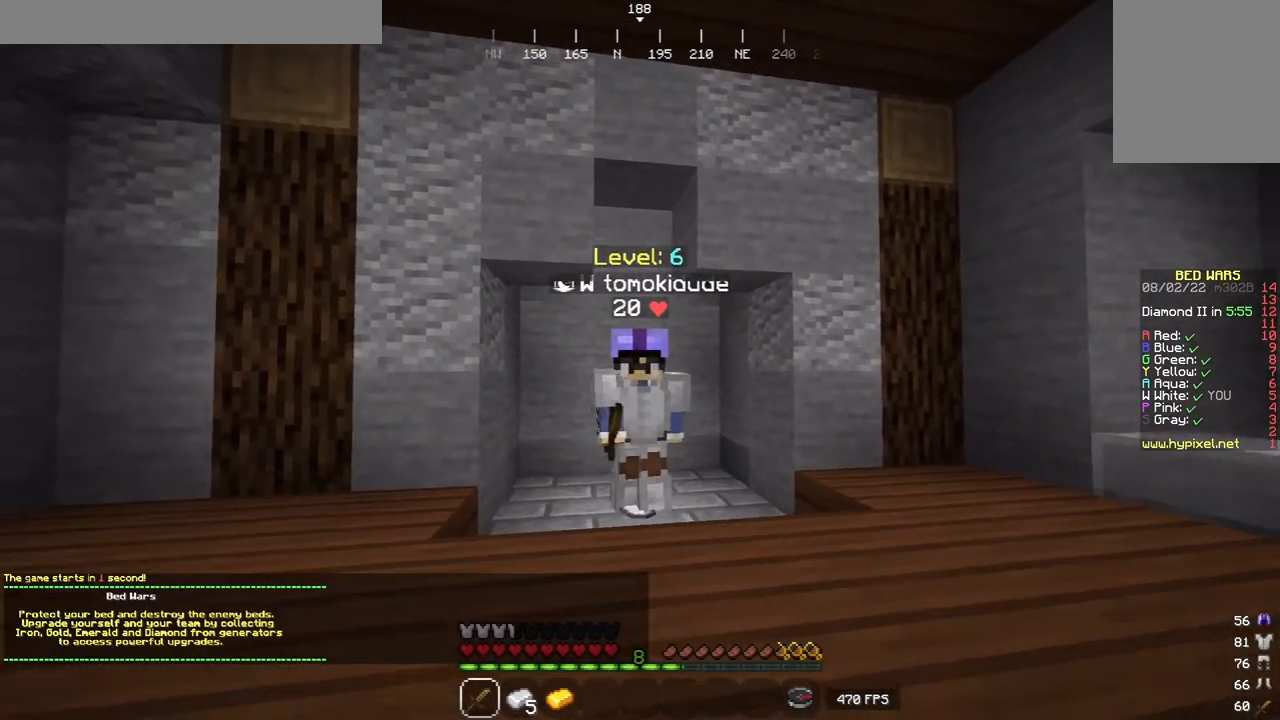
{"keys": [], "mouse": [], "events": []}
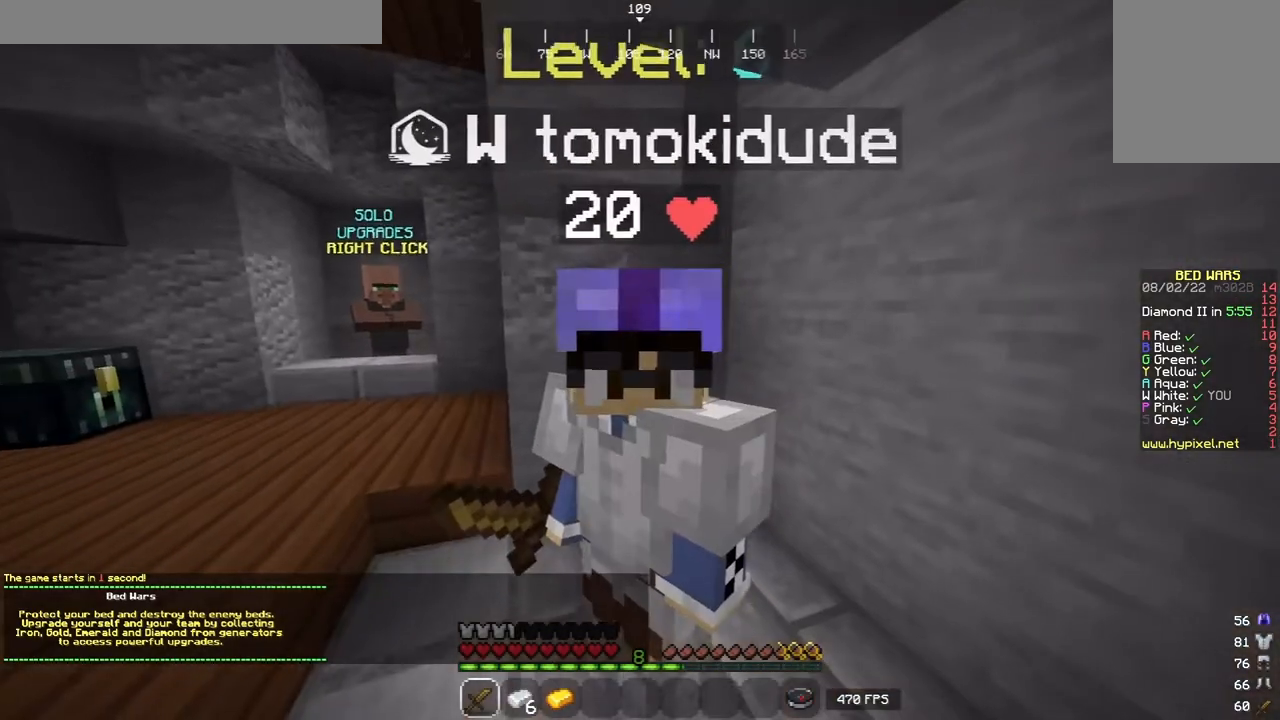
{"keys": [], "mouse": ["left"], "events": [[60, "mouse_left", "down"]]}
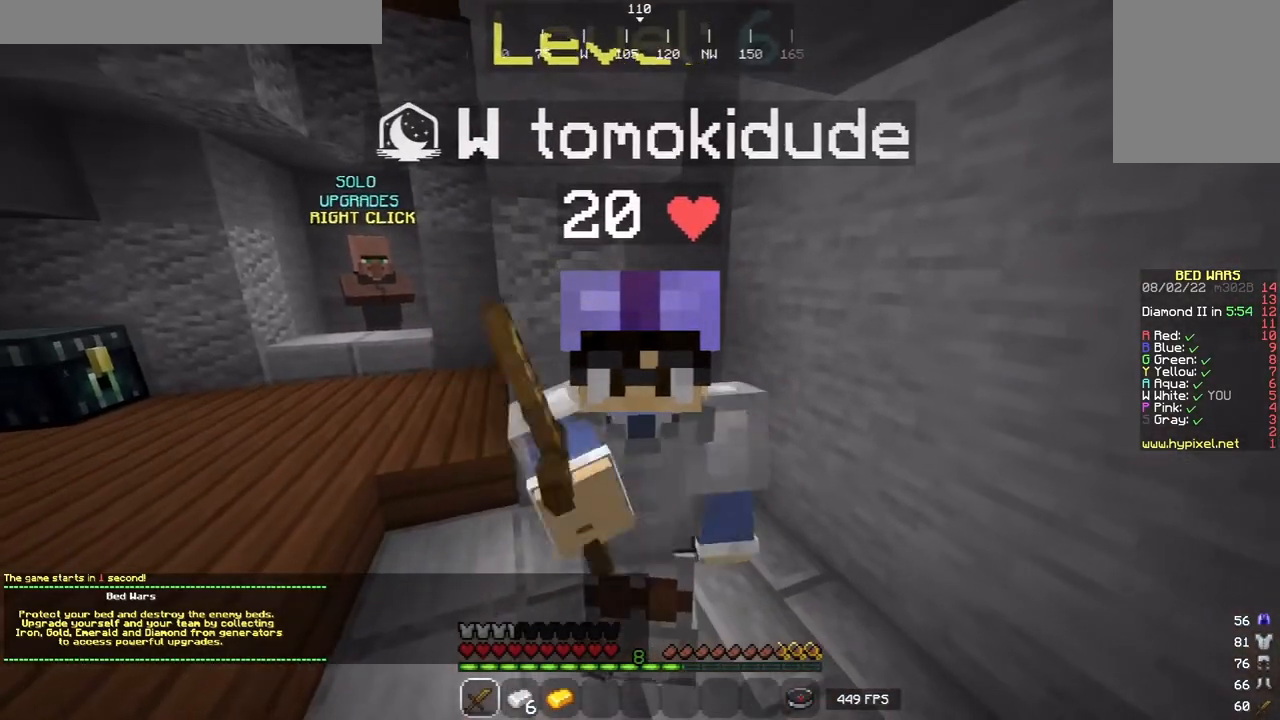
{"keys": [], "mouse": [], "events": [[420, "mouse_left", "up"]]}
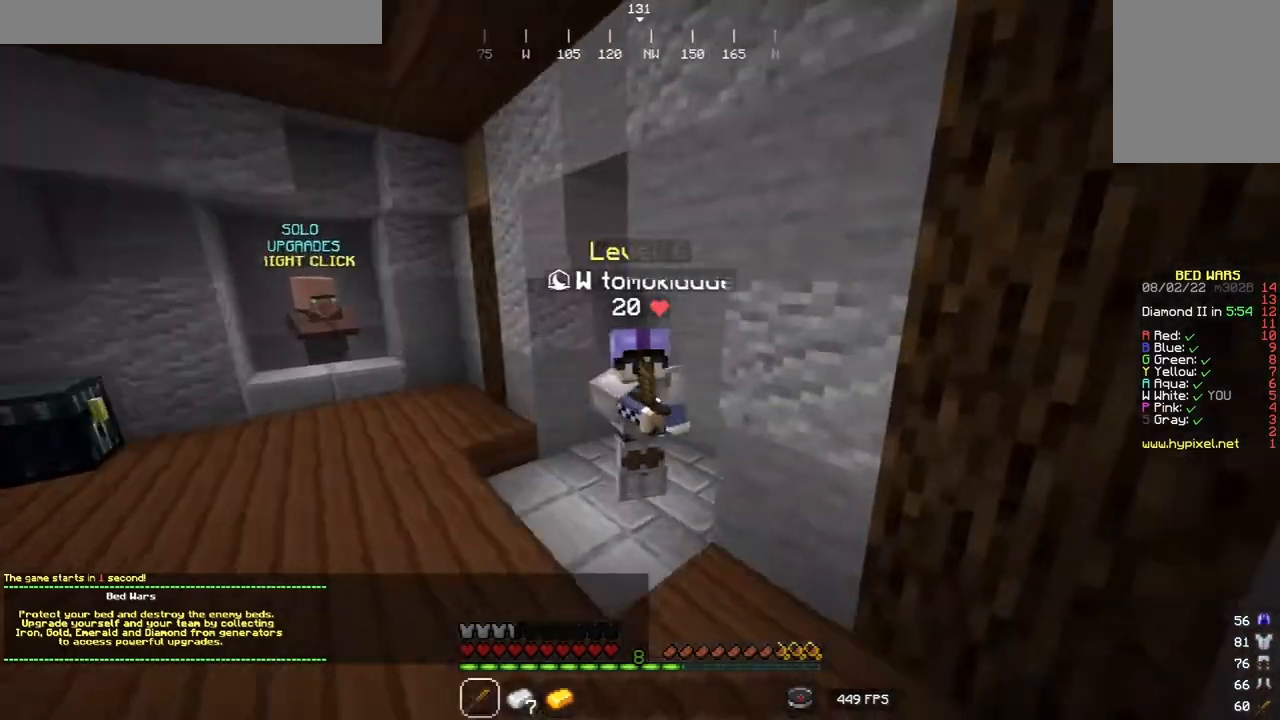
{"keys": [], "mouse": [], "events": [[40, "mouse_left", "down"], [120, "mouse_left", "up"]]}
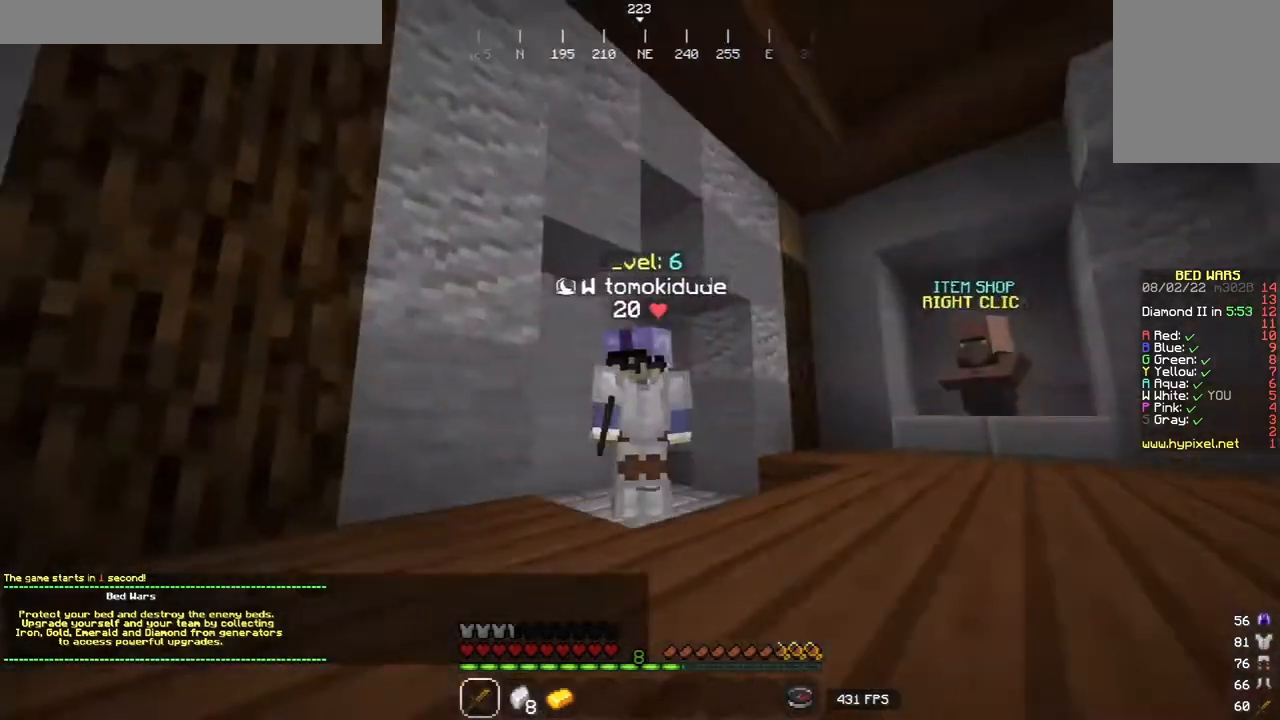
{"keys": [], "mouse": ["left"], "events": [[80, "mouse_left", "down"]]}
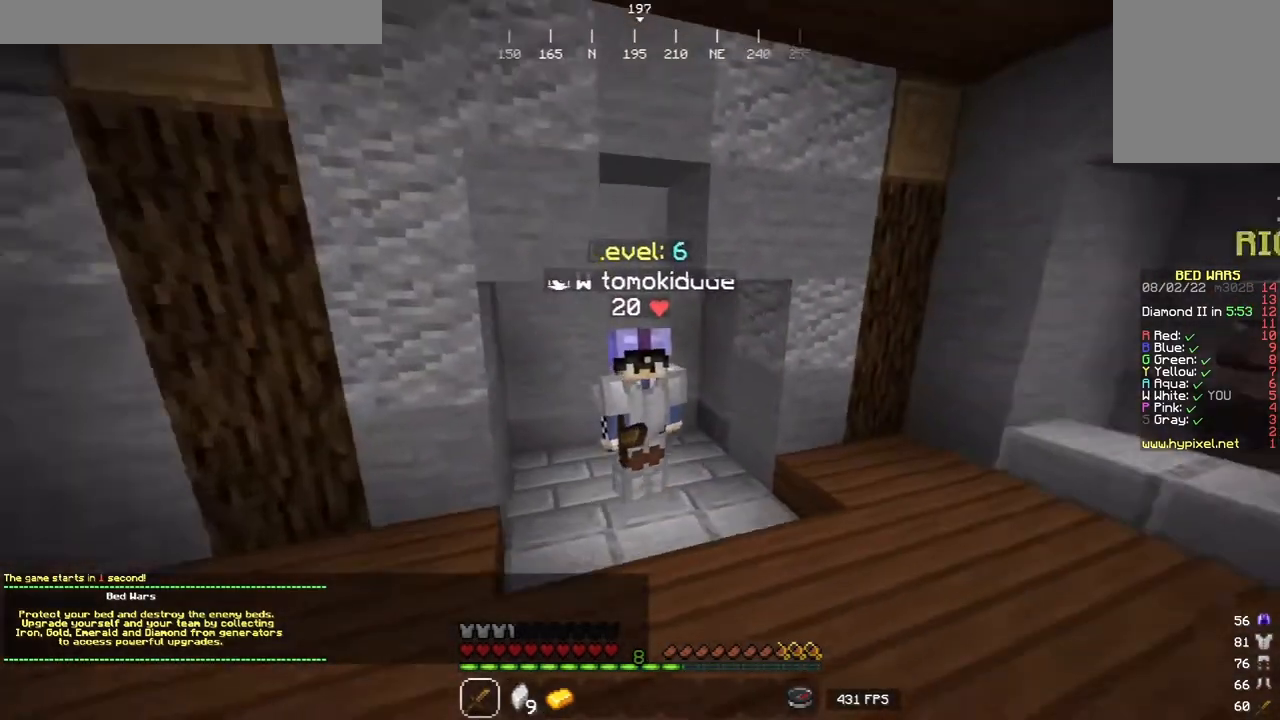
{"keys": [], "mouse": [], "events": [[360, "mouse_left", "up"]]}
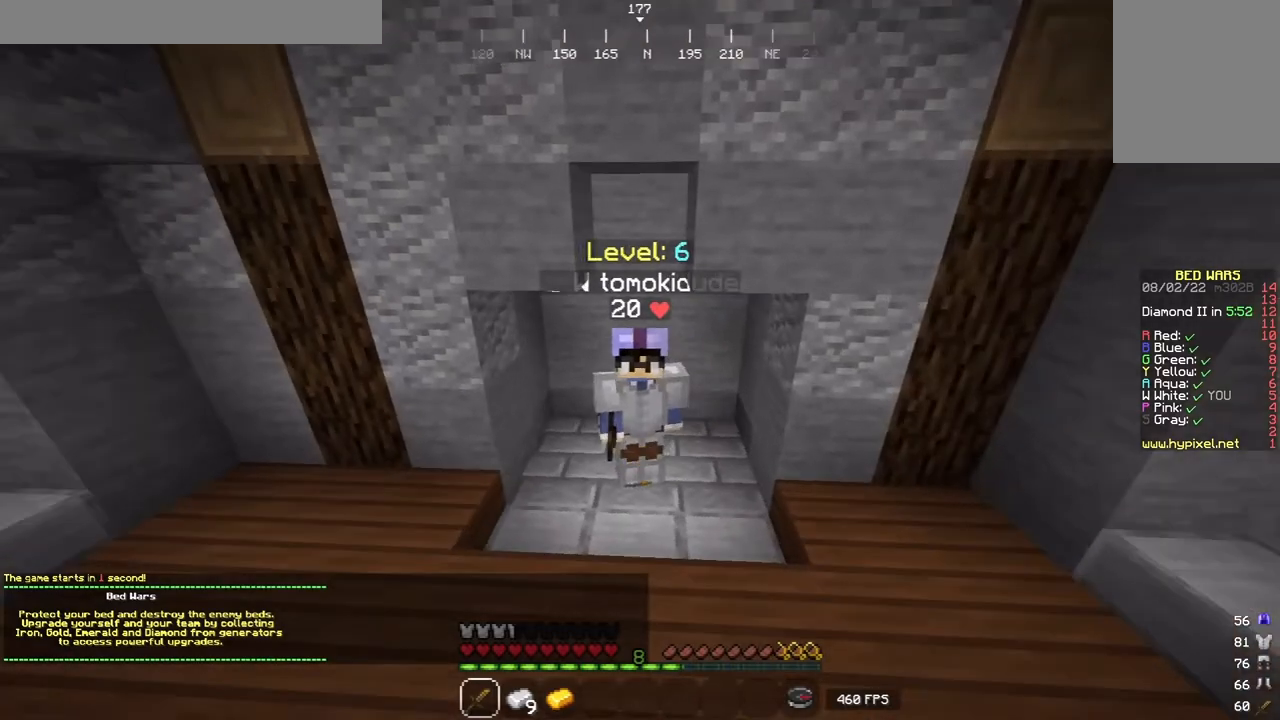
{"keys": [], "mouse": [], "events": []}
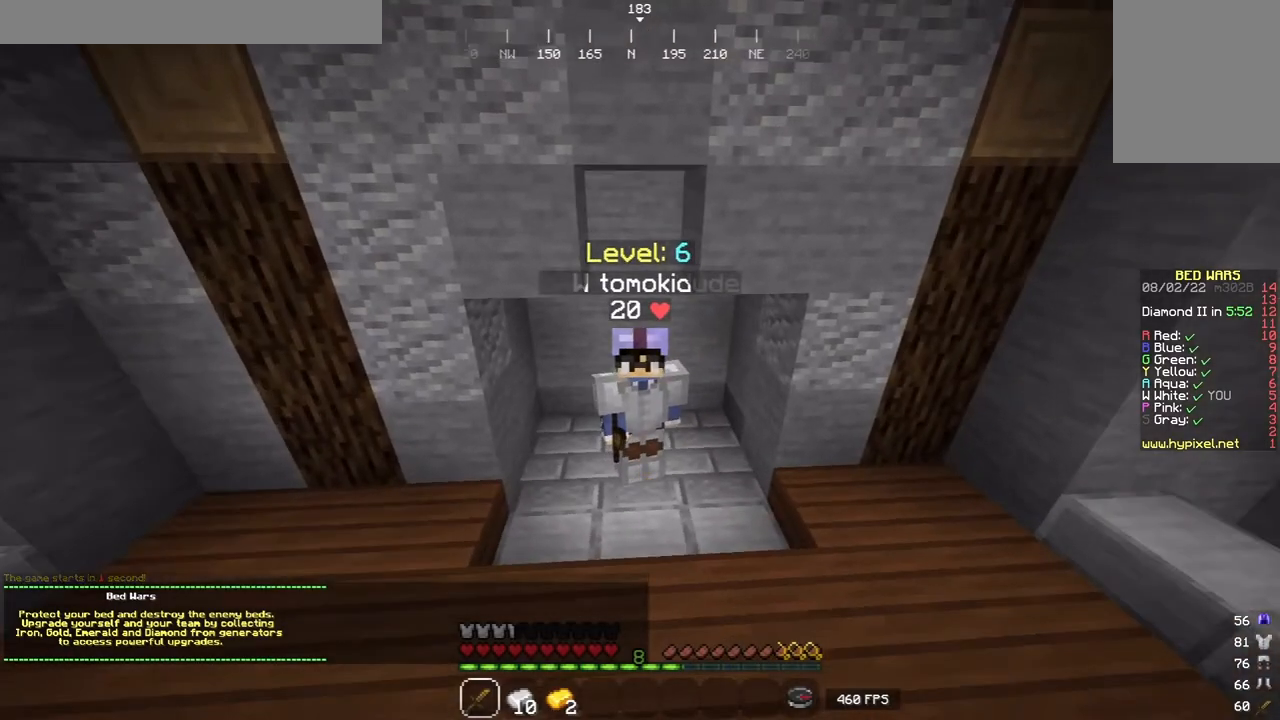
{"keys": [], "mouse": [], "events": []}
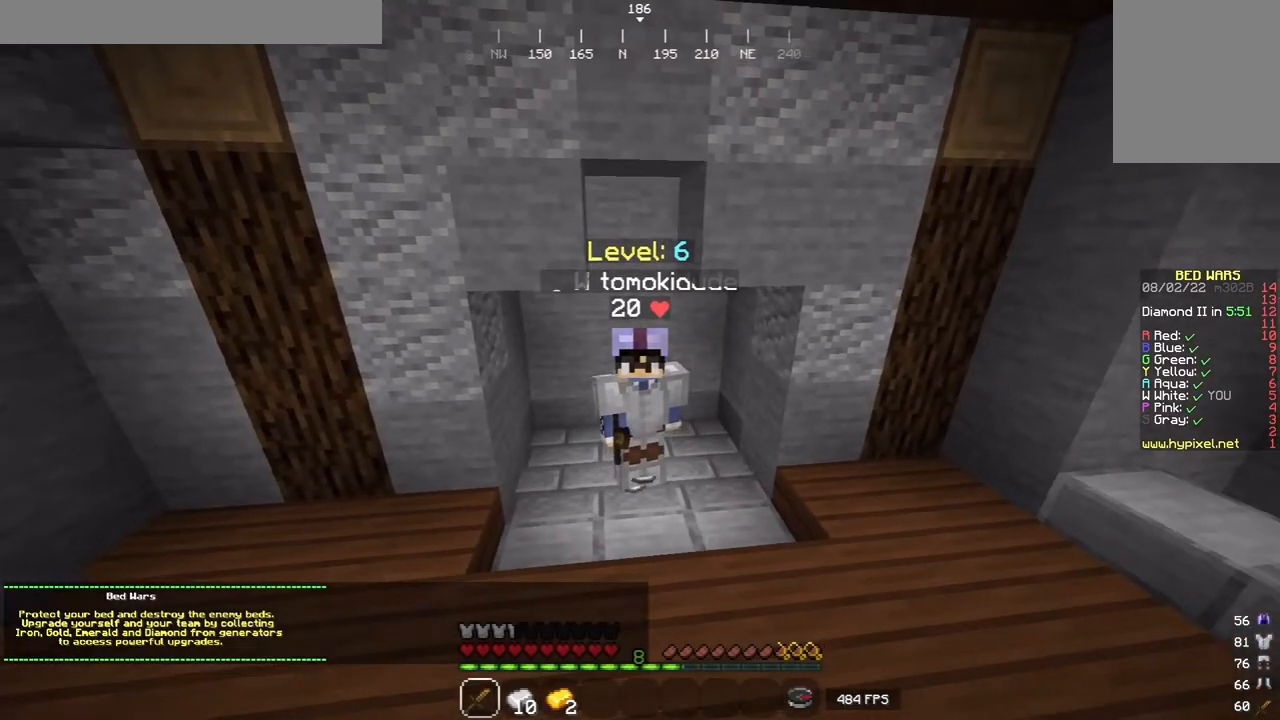
{"keys": [], "mouse": [], "events": []}
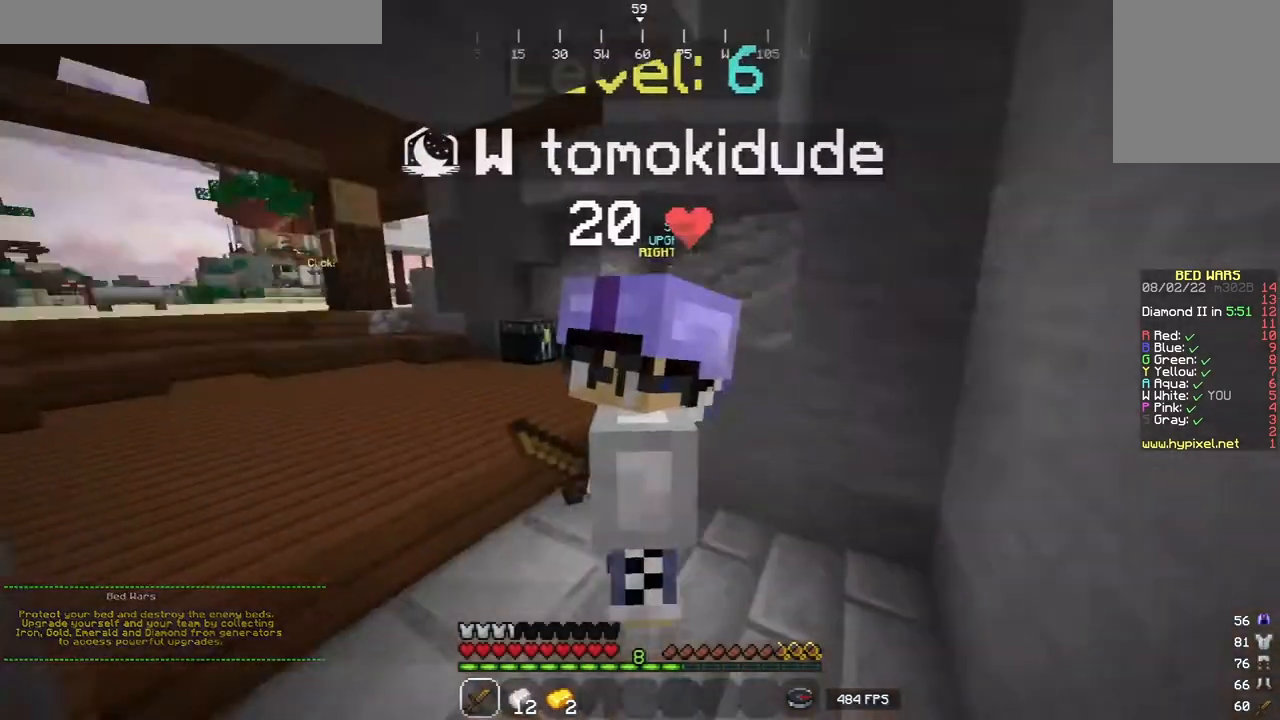
{"keys": [], "mouse": [], "events": []}
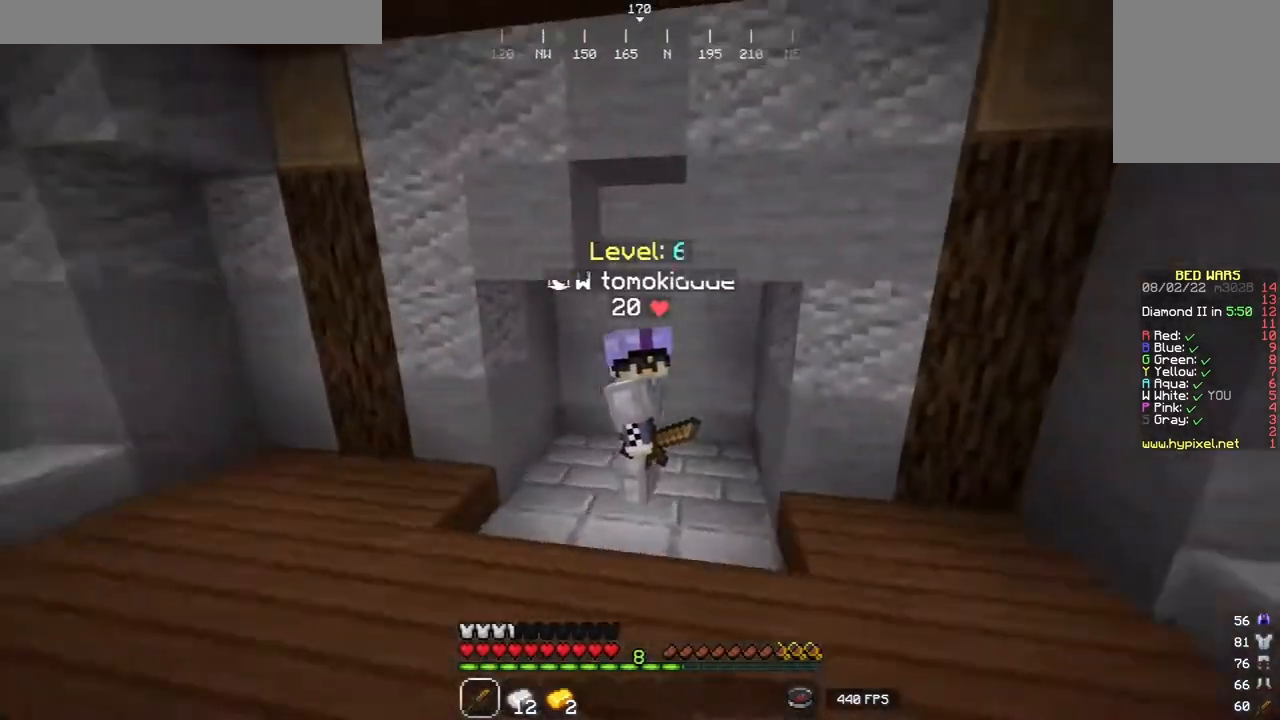
{"keys": [], "mouse": [], "events": []}
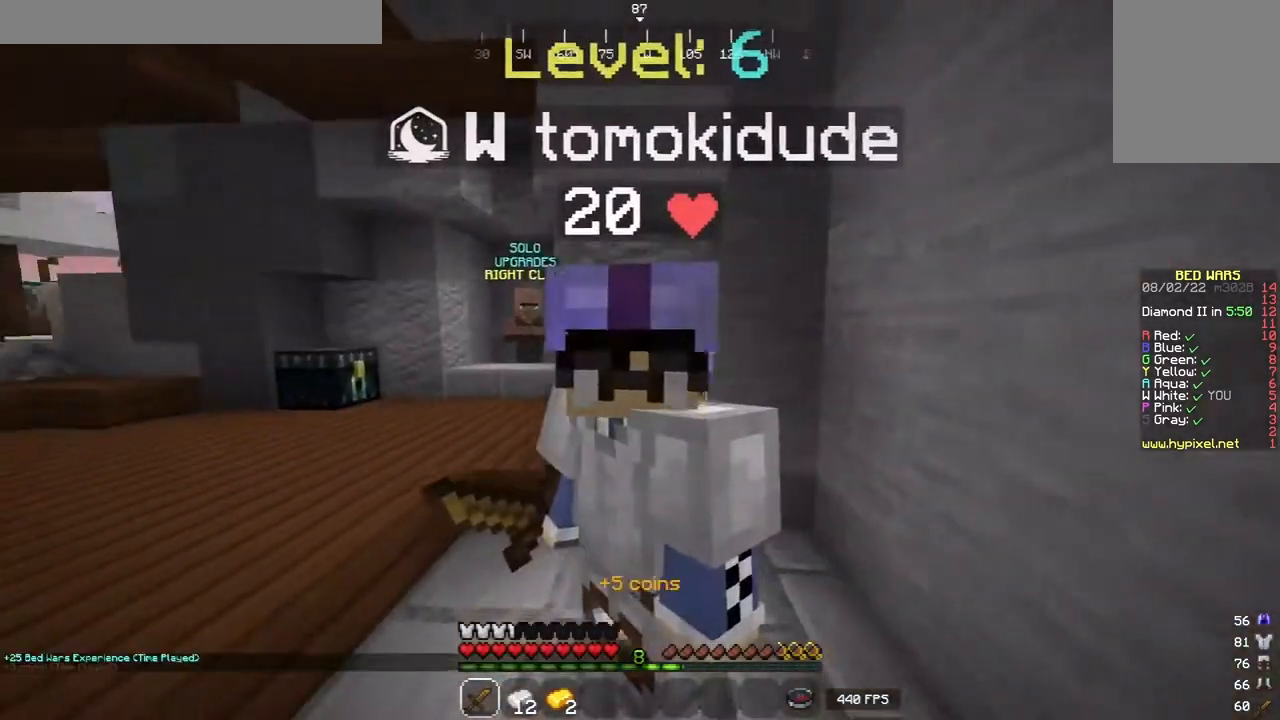
{"keys": [], "mouse": [], "events": []}
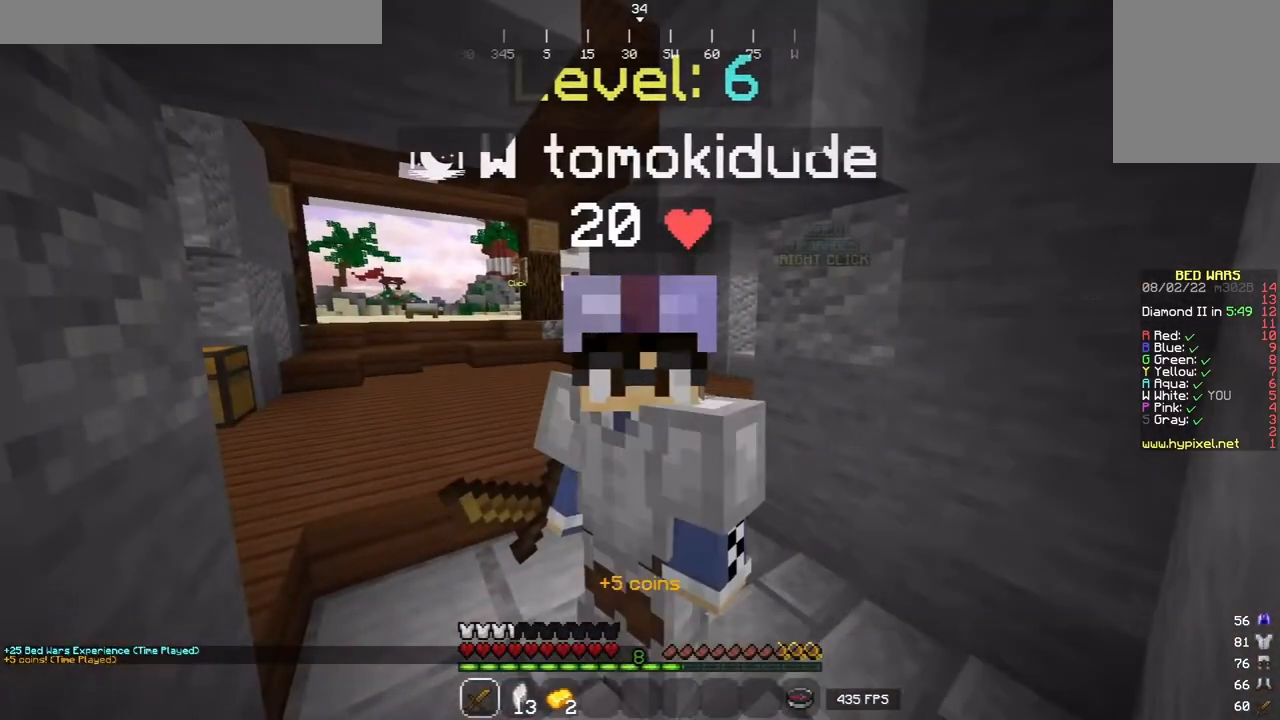
{"keys": [], "mouse": [], "events": []}
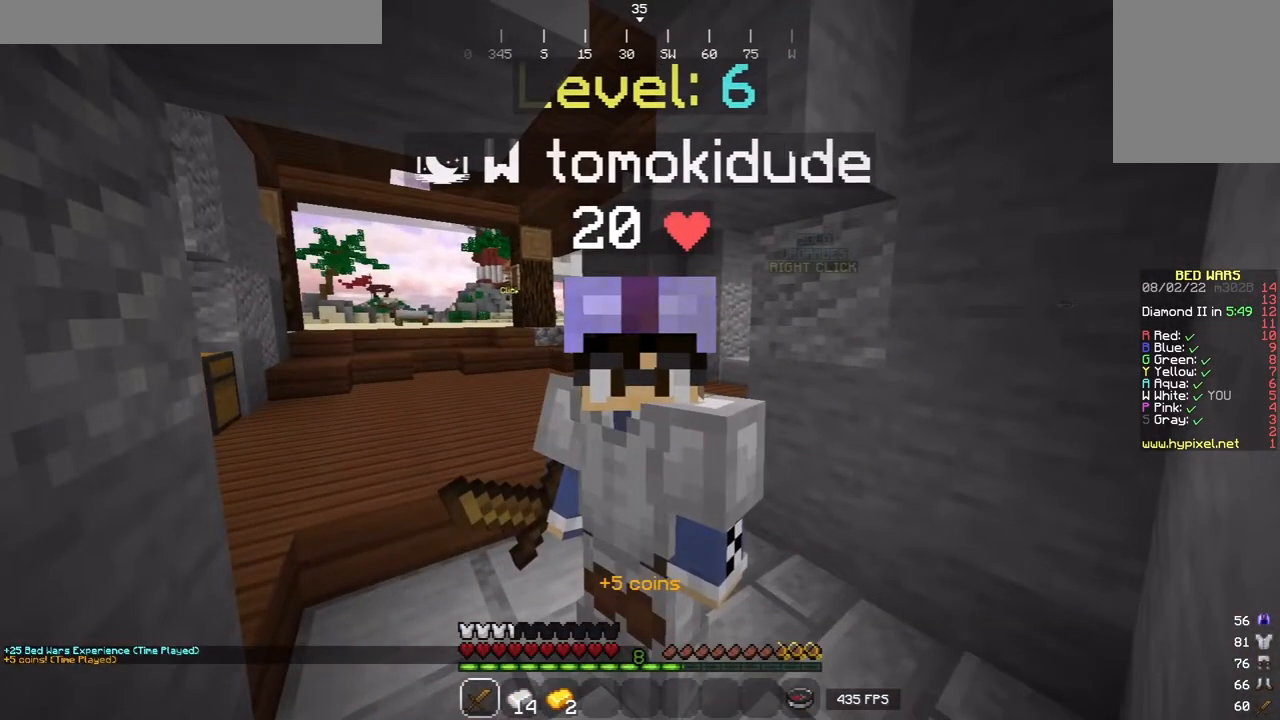
{"keys": [], "mouse": ["left"], "events": [[460, "mouse_left", "down"]]}
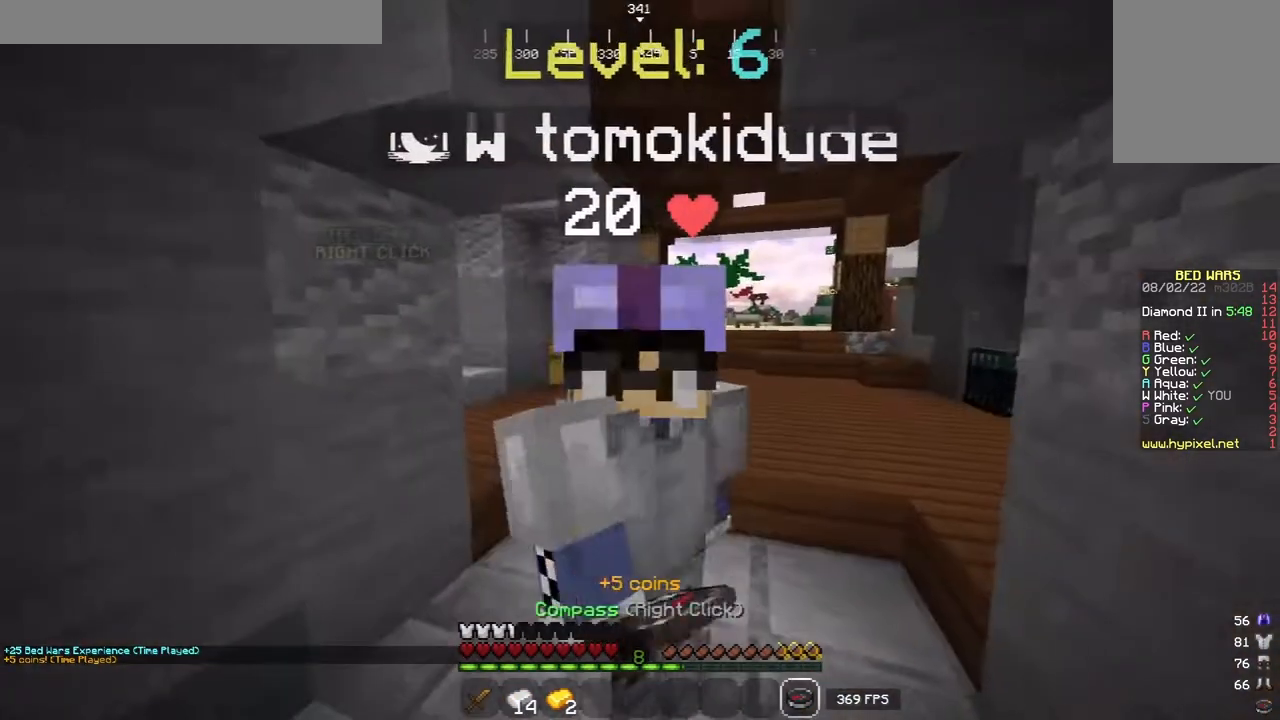
{"keys": [], "mouse": [], "events": [[120, "mouse_left", "up"]]}